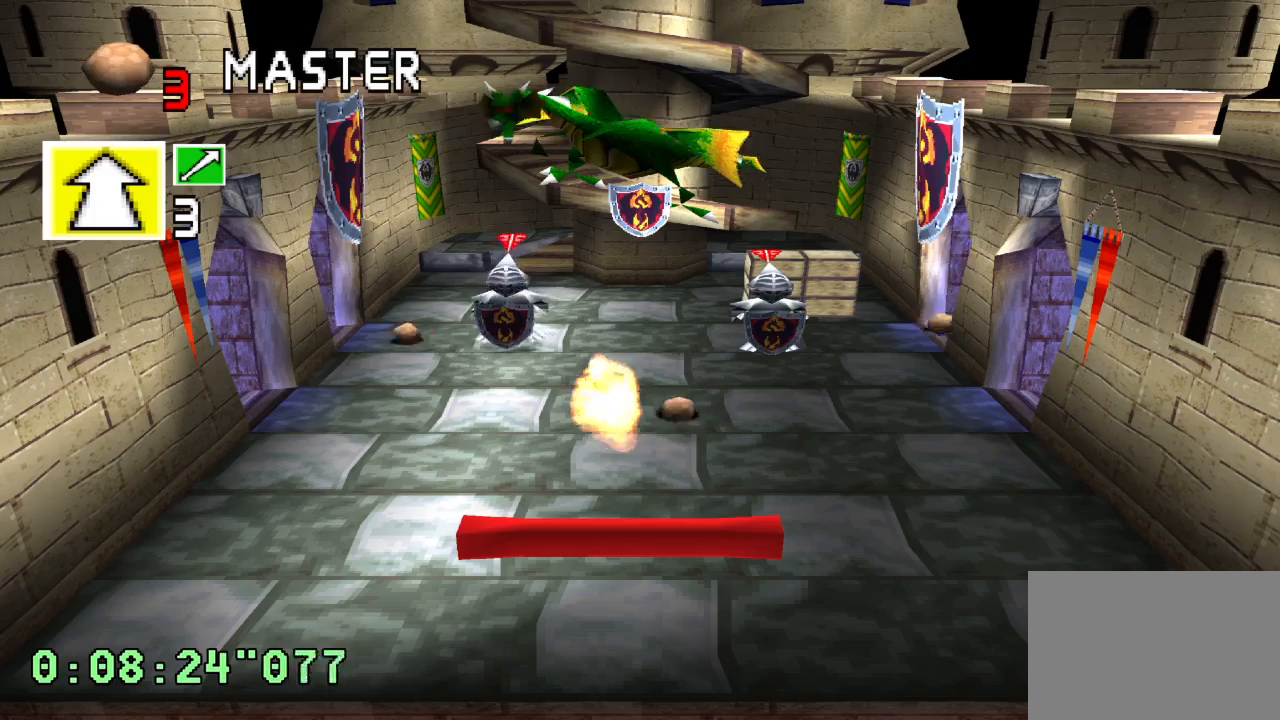
Gameplay with a controller (PlayStation layout); each line is a JSON object with the inputs held at the frame after it. "events" lists button and stick changes between this image and that frame as [ms after this image, input, new state], when the widget could be followed in between. Not read: L3 R3.
{"buttons": [], "left_stick": "center", "right_stick": "center", "events": []}
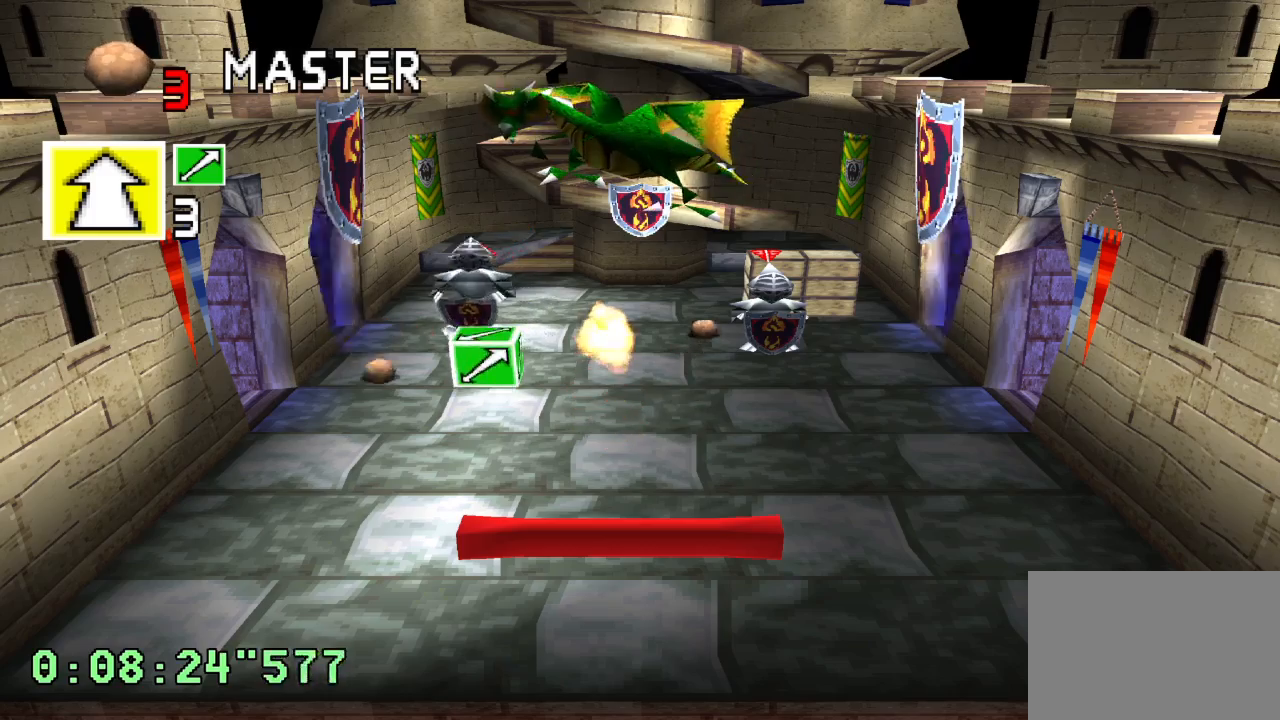
{"buttons": [], "left_stick": "center", "right_stick": "center", "events": [[233, "DPAD_LEFT", "down"], [383, "DPAD_LEFT", "up"]]}
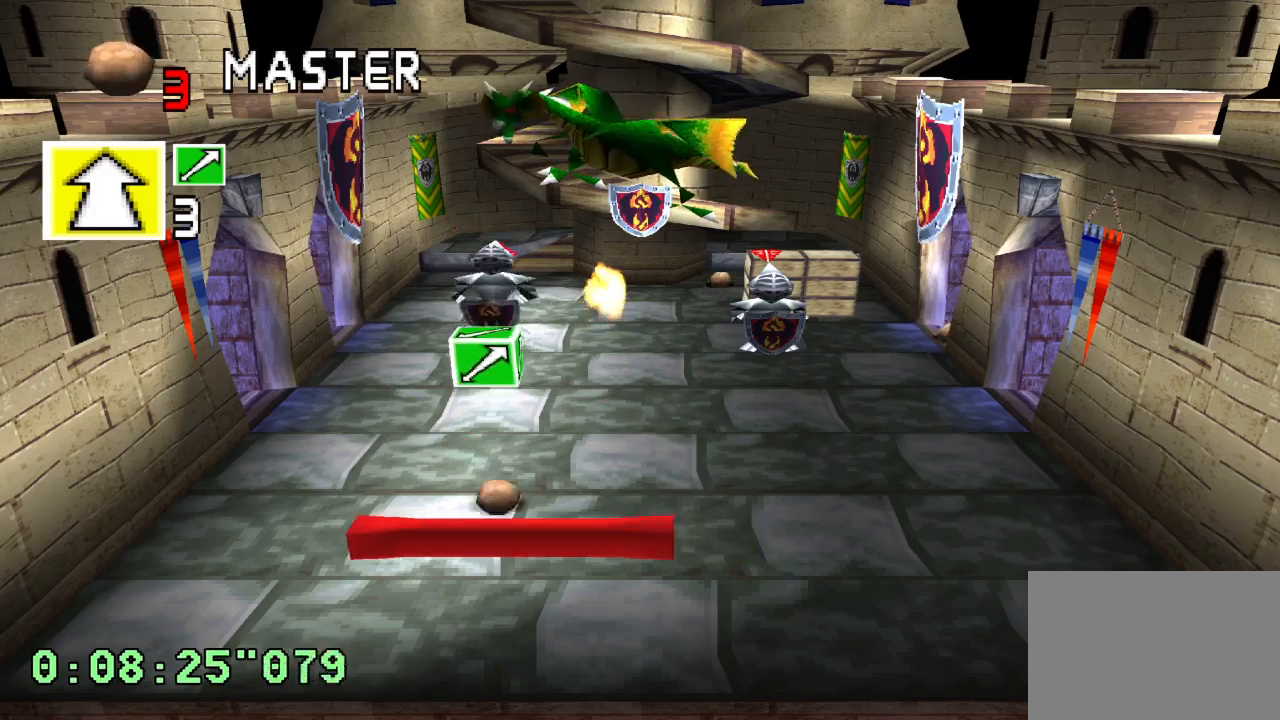
{"buttons": [], "left_stick": "center", "right_stick": "center", "events": [[133, "DPAD_RIGHT", "down"], [250, "DPAD_RIGHT", "up"]]}
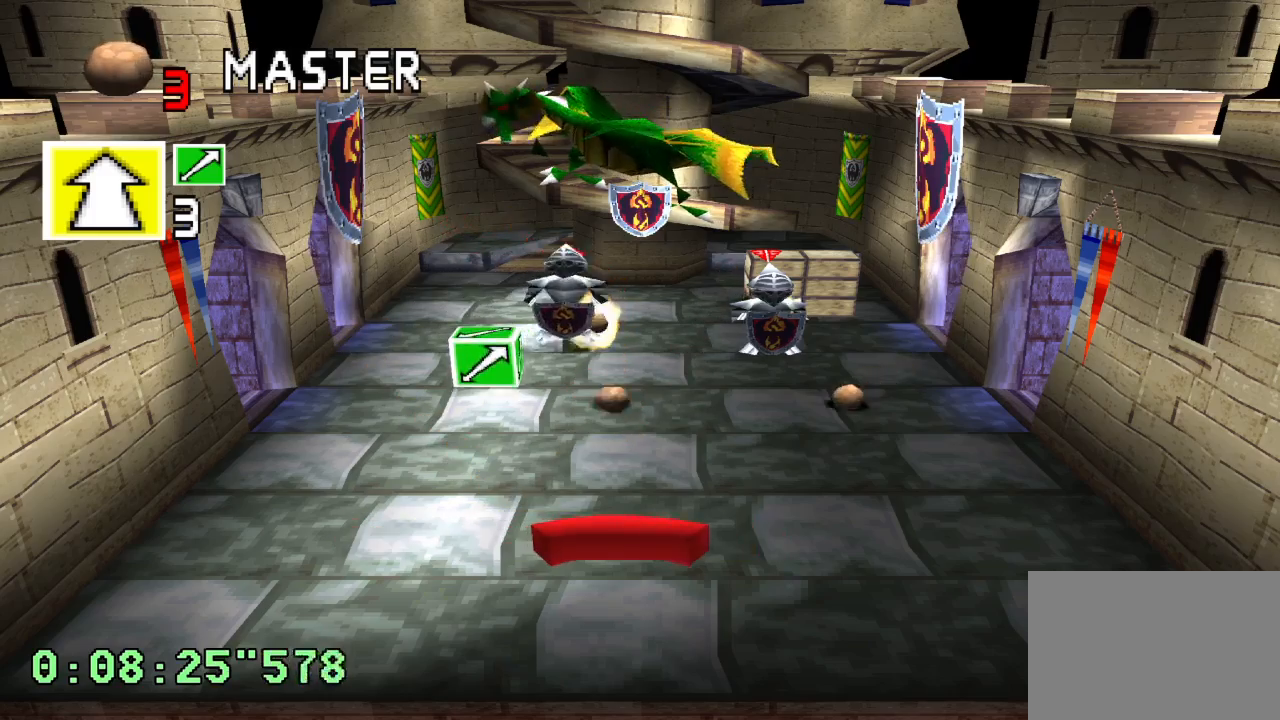
{"buttons": [], "left_stick": "center", "right_stick": "center", "events": []}
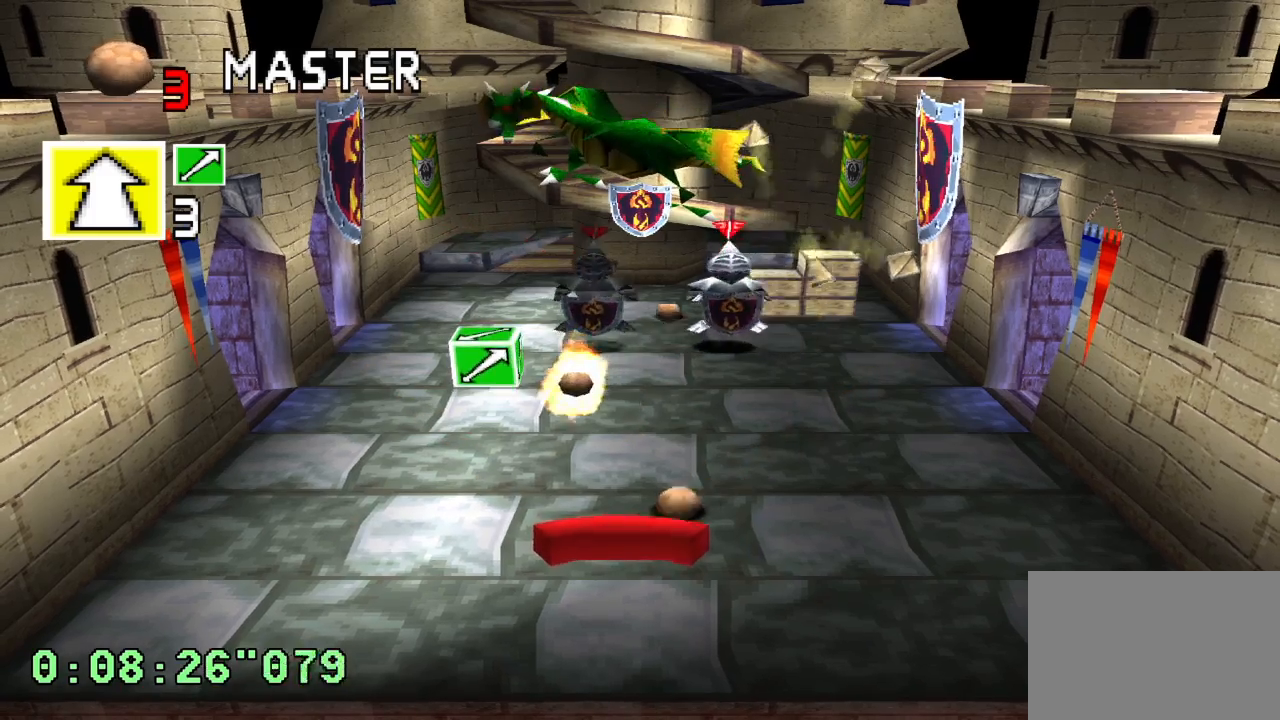
{"buttons": [], "left_stick": "center", "right_stick": "center", "events": [[50, "DPAD_LEFT", "down"], [200, "DPAD_LEFT", "up"]]}
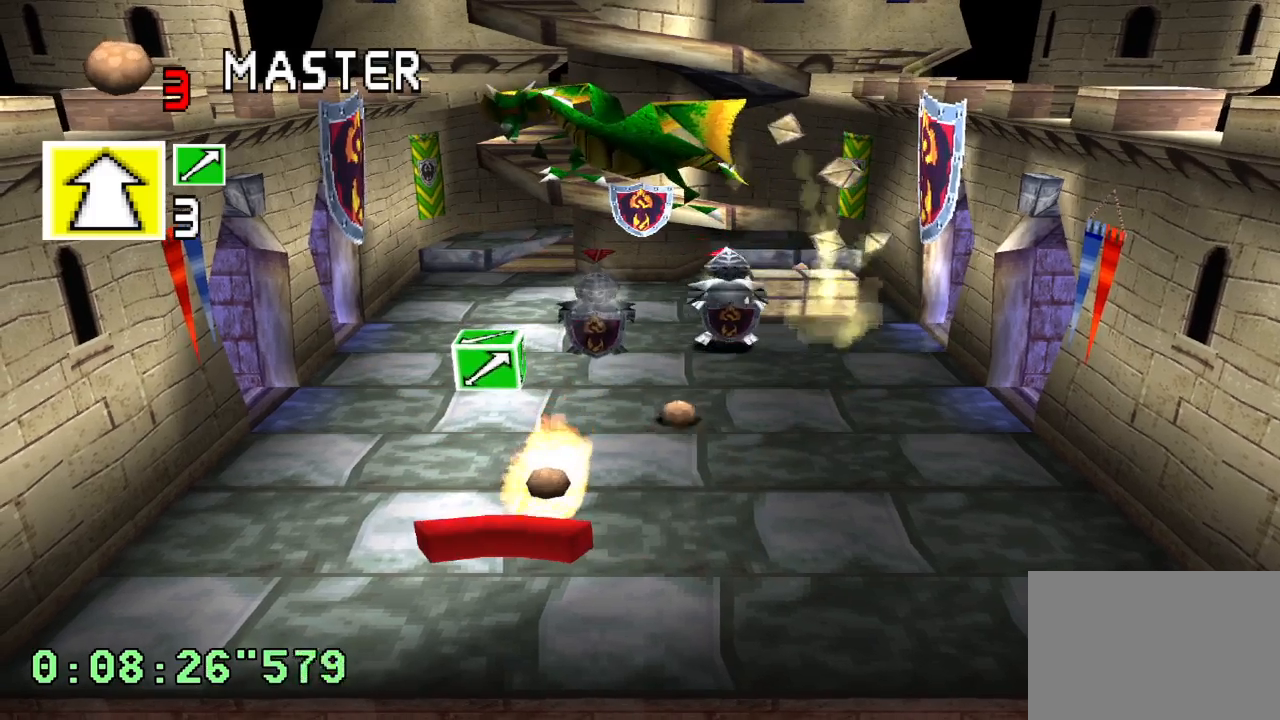
{"buttons": [], "left_stick": "center", "right_stick": "center", "events": [[133, "DPAD_RIGHT", "down"], [267, "DPAD_RIGHT", "up"]]}
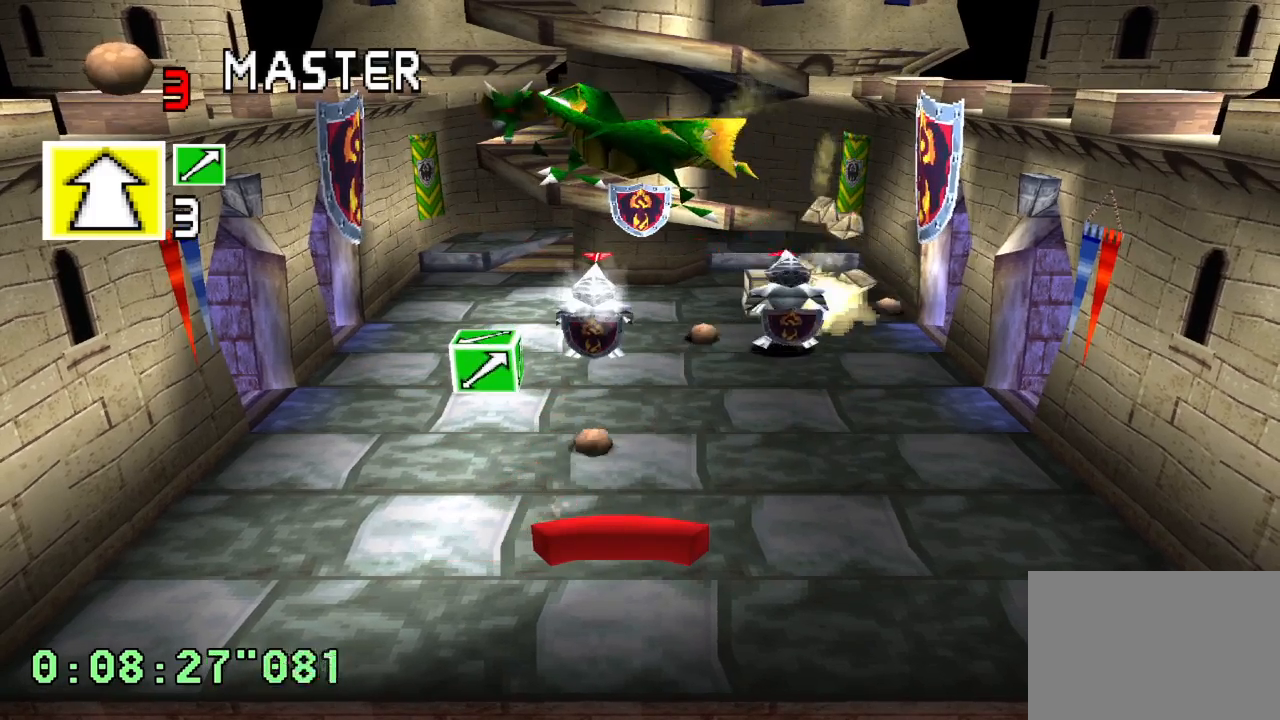
{"buttons": [], "left_stick": "center", "right_stick": "center", "events": []}
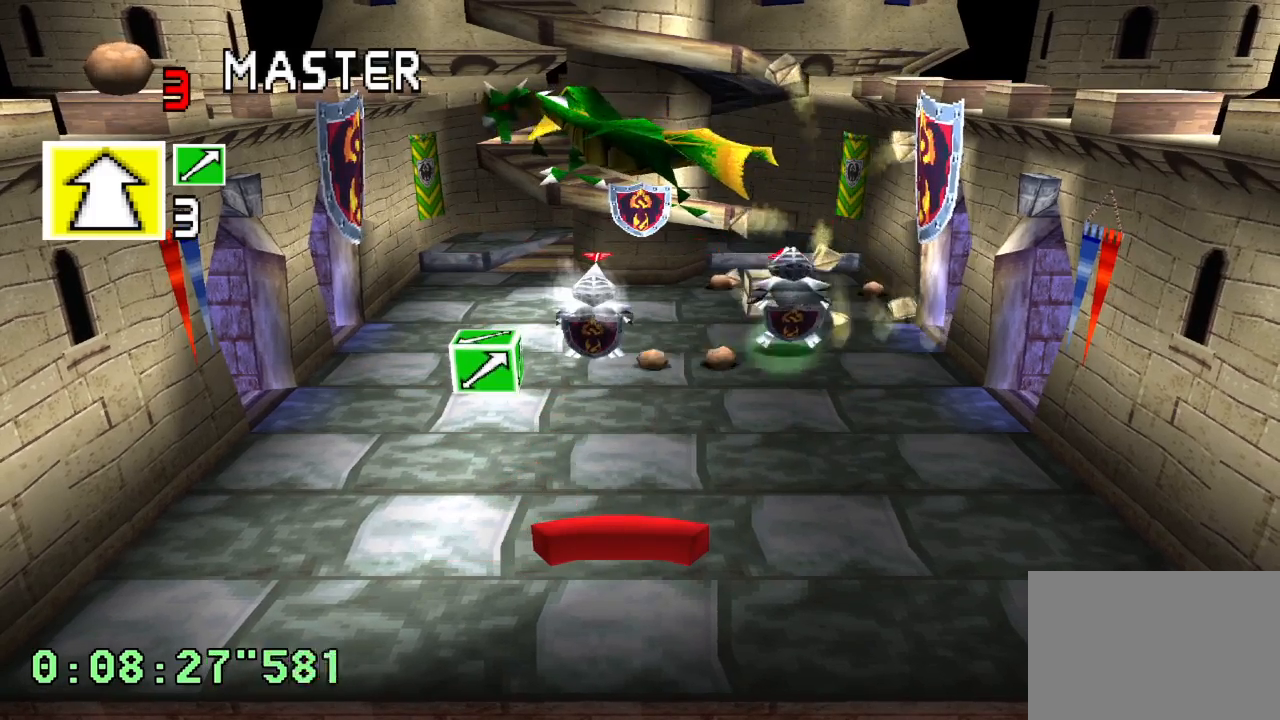
{"buttons": ["DPAD_LEFT"], "left_stick": "center", "right_stick": "center", "events": [[267, "DPAD_LEFT", "down"]]}
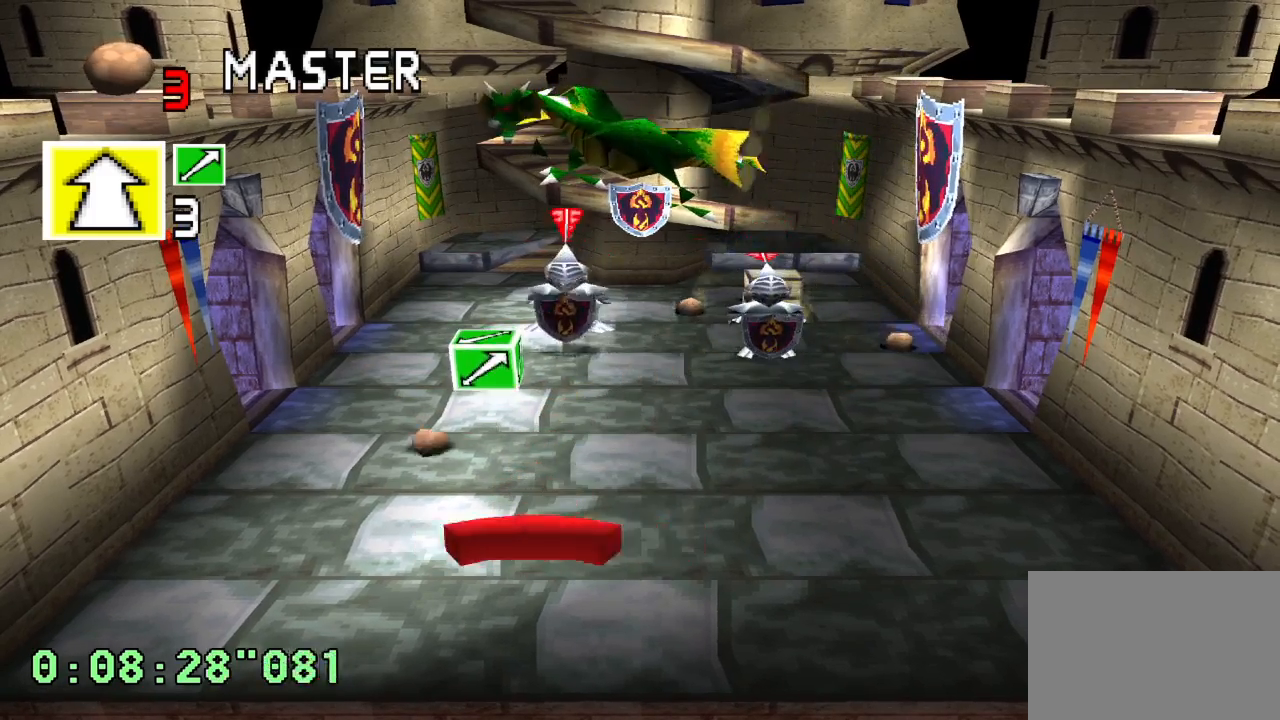
{"buttons": [], "left_stick": "center", "right_stick": "center", "events": [[17, "DPAD_LEFT", "up"]]}
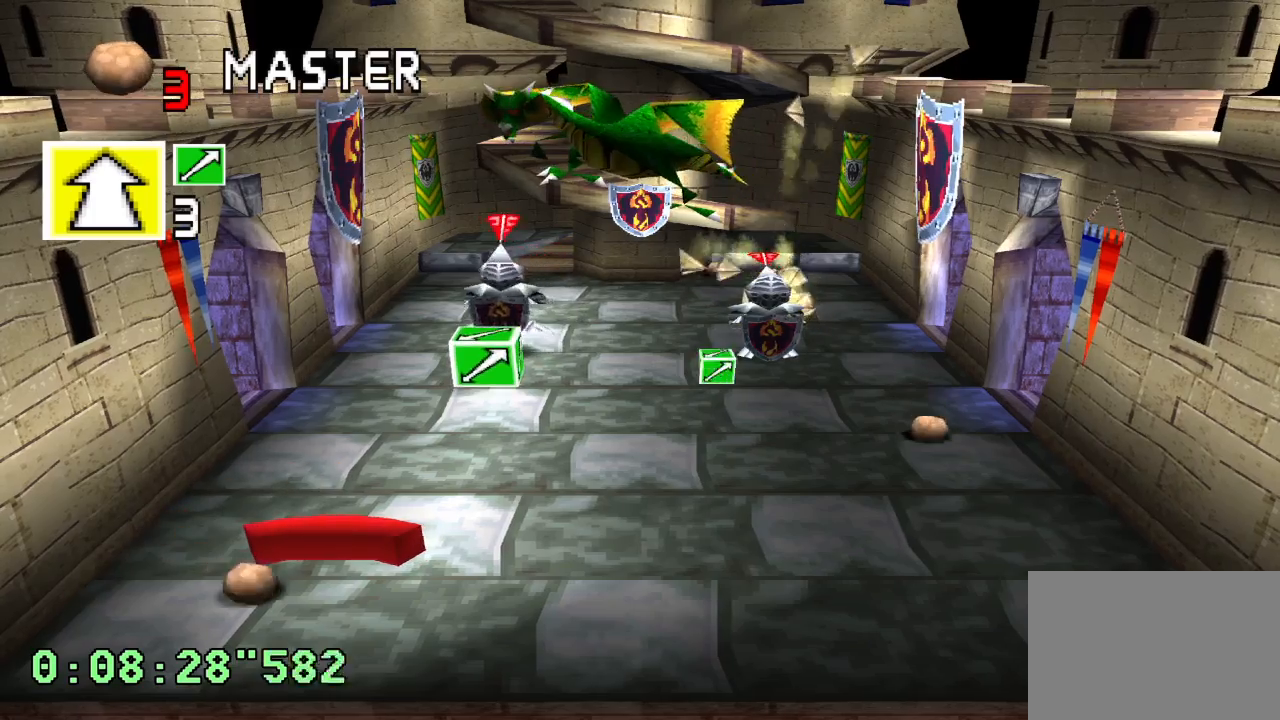
{"buttons": [], "left_stick": "center", "right_stick": "center", "events": []}
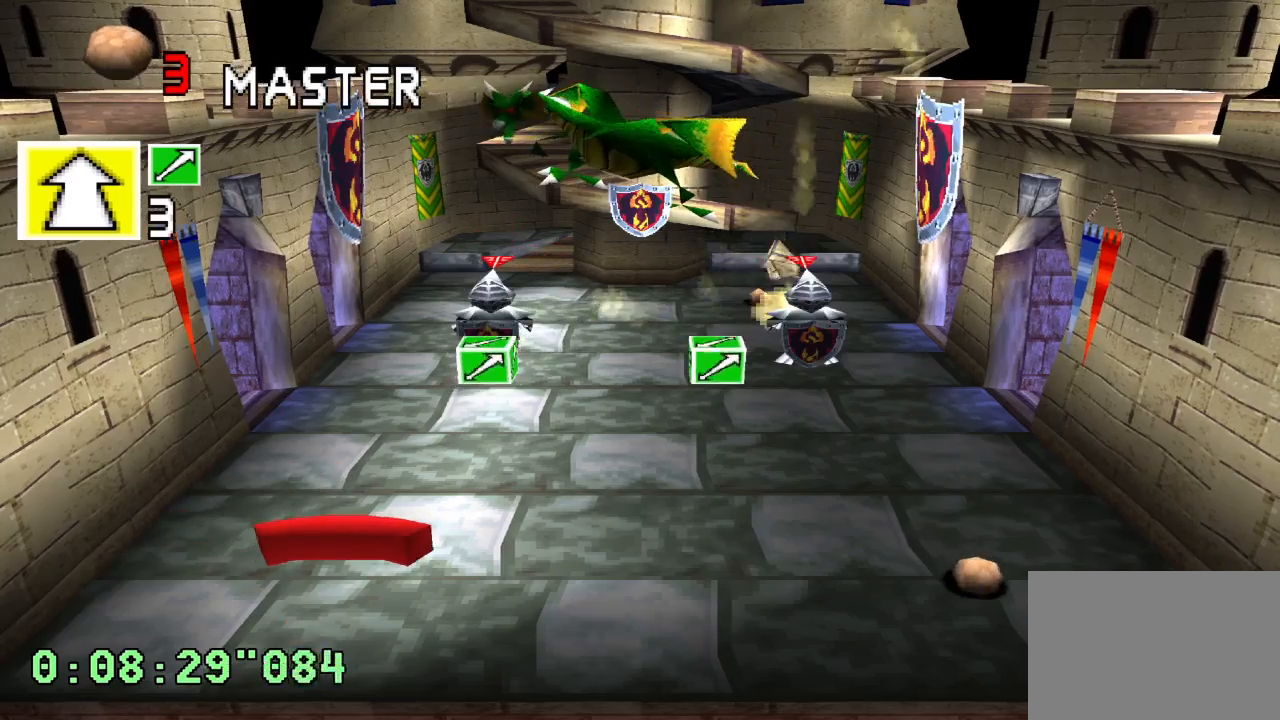
{"buttons": [], "left_stick": "center", "right_stick": "center", "events": [[283, "CROSS", "down"], [400, "CROSS", "up"]]}
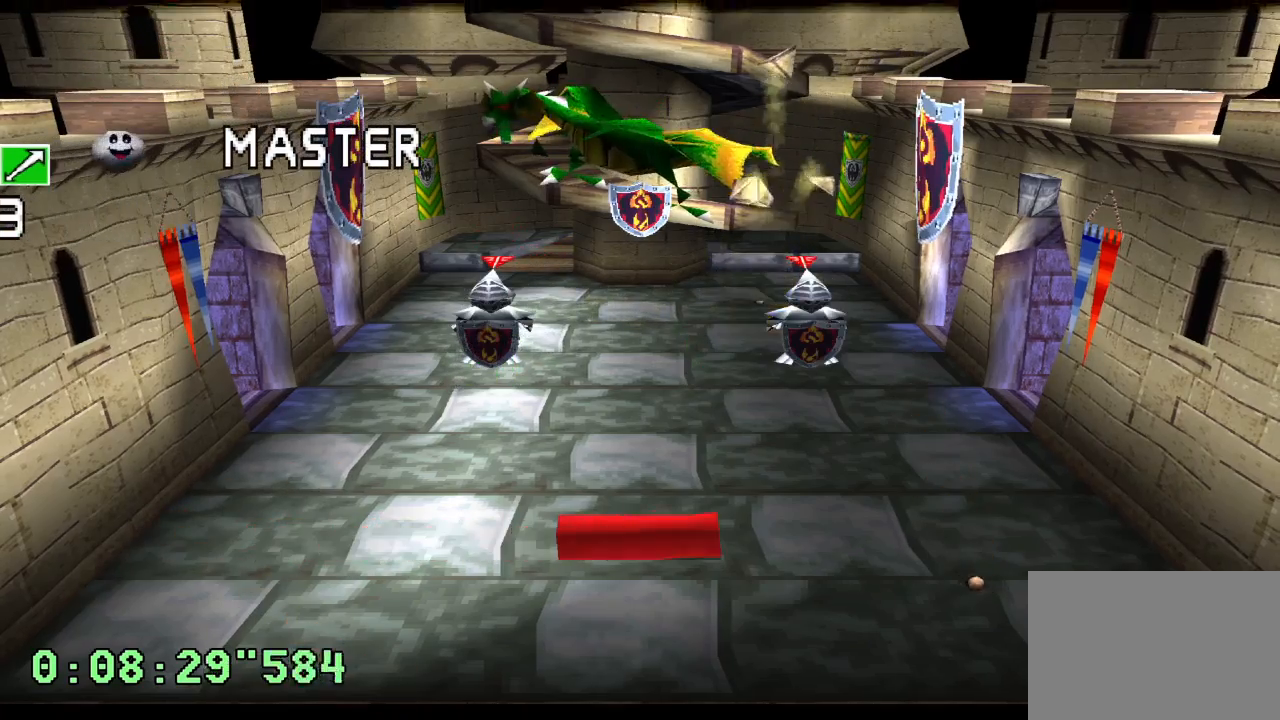
{"buttons": ["CROSS"], "left_stick": "center", "right_stick": "center", "events": [[17, "CROSS", "down"], [100, "CROSS", "up"], [200, "CROSS", "down"], [317, "CROSS", "up"], [417, "CROSS", "down"]]}
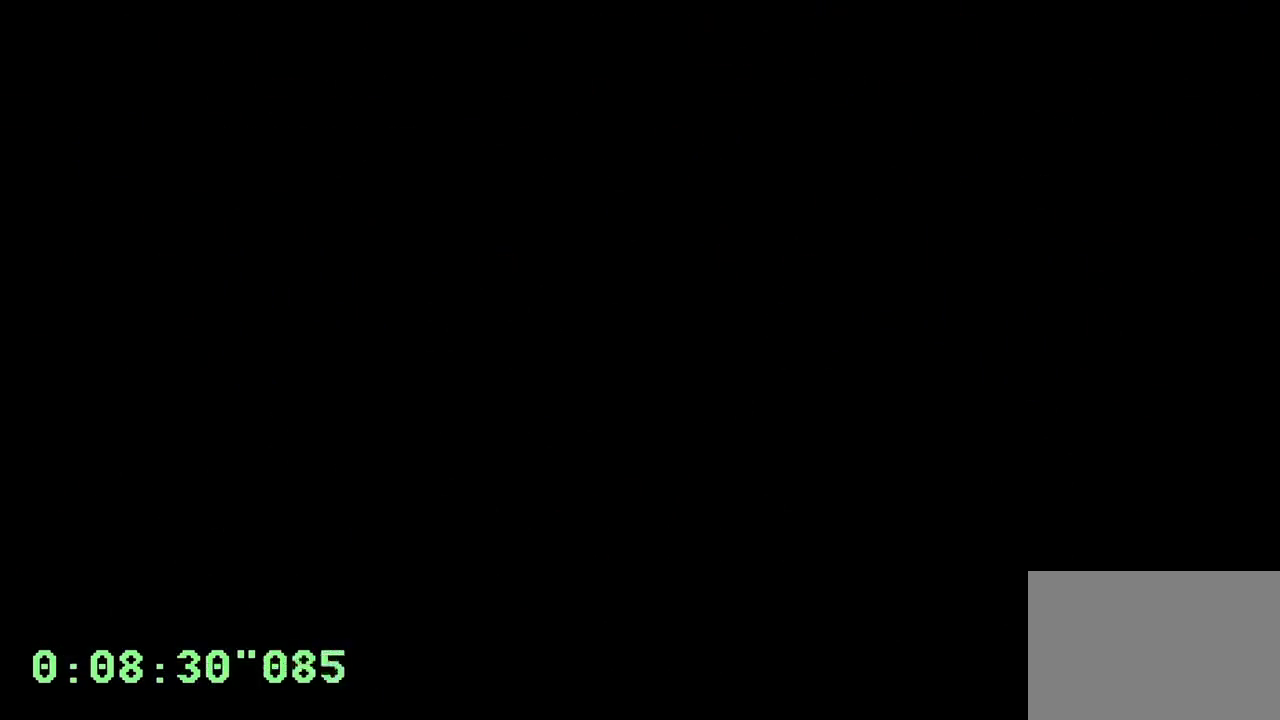
{"buttons": [], "left_stick": "center", "right_stick": "center", "events": [[17, "CROSS", "up"]]}
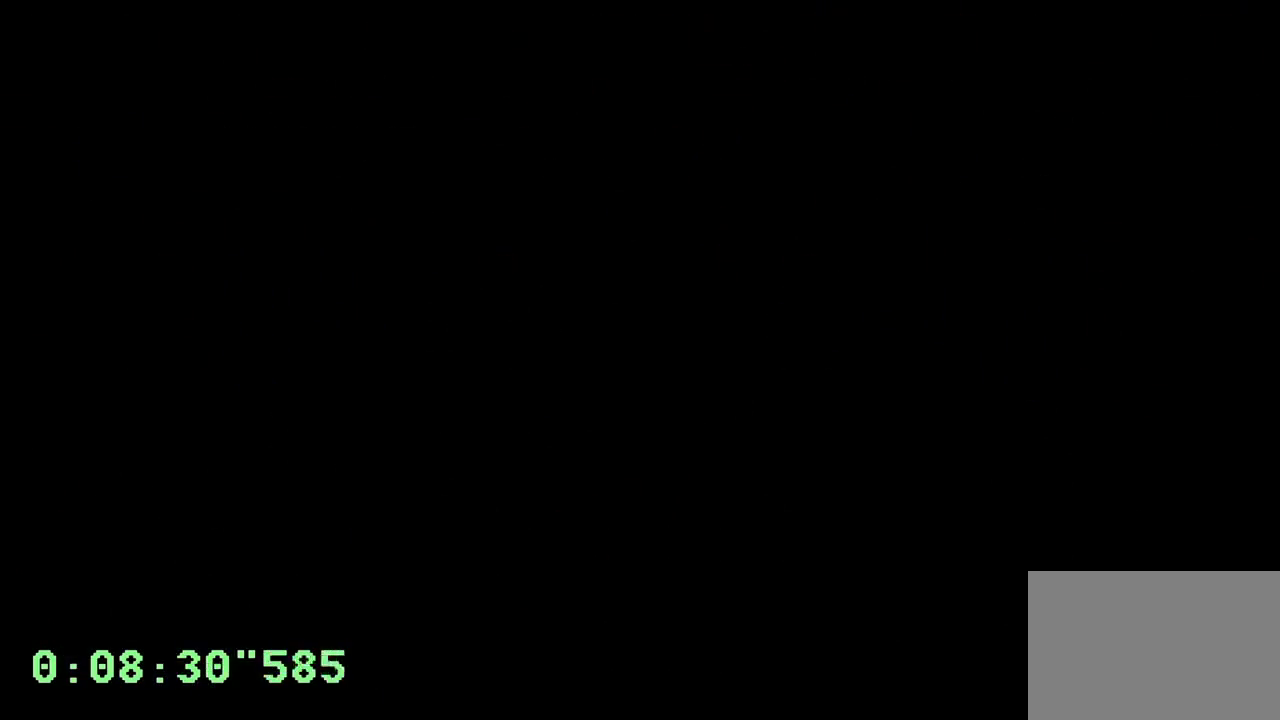
{"buttons": [], "left_stick": "center", "right_stick": "center", "events": [[400, "CROSS", "down"], [467, "CROSS", "up"]]}
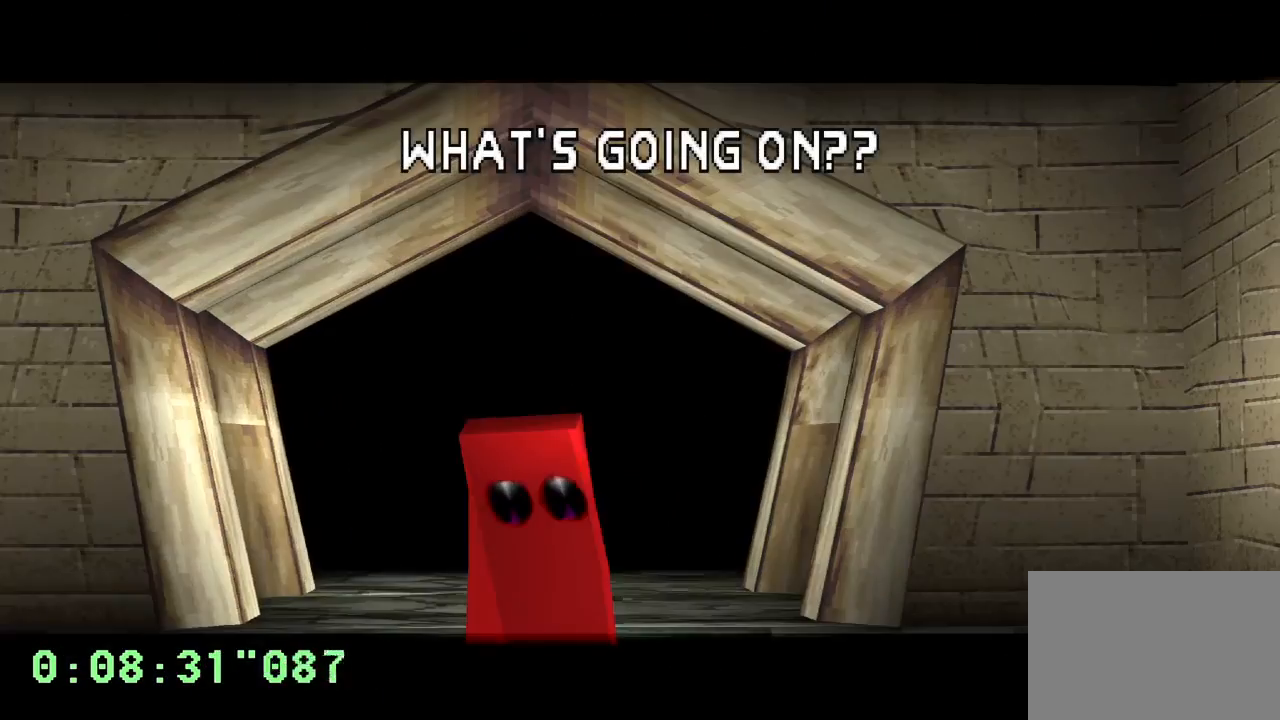
{"buttons": [], "left_stick": "center", "right_stick": "center", "events": [[50, "CROSS", "down"], [133, "CROSS", "up"], [217, "CROSS", "down"], [300, "CROSS", "up"], [383, "CROSS", "down"], [467, "CROSS", "up"]]}
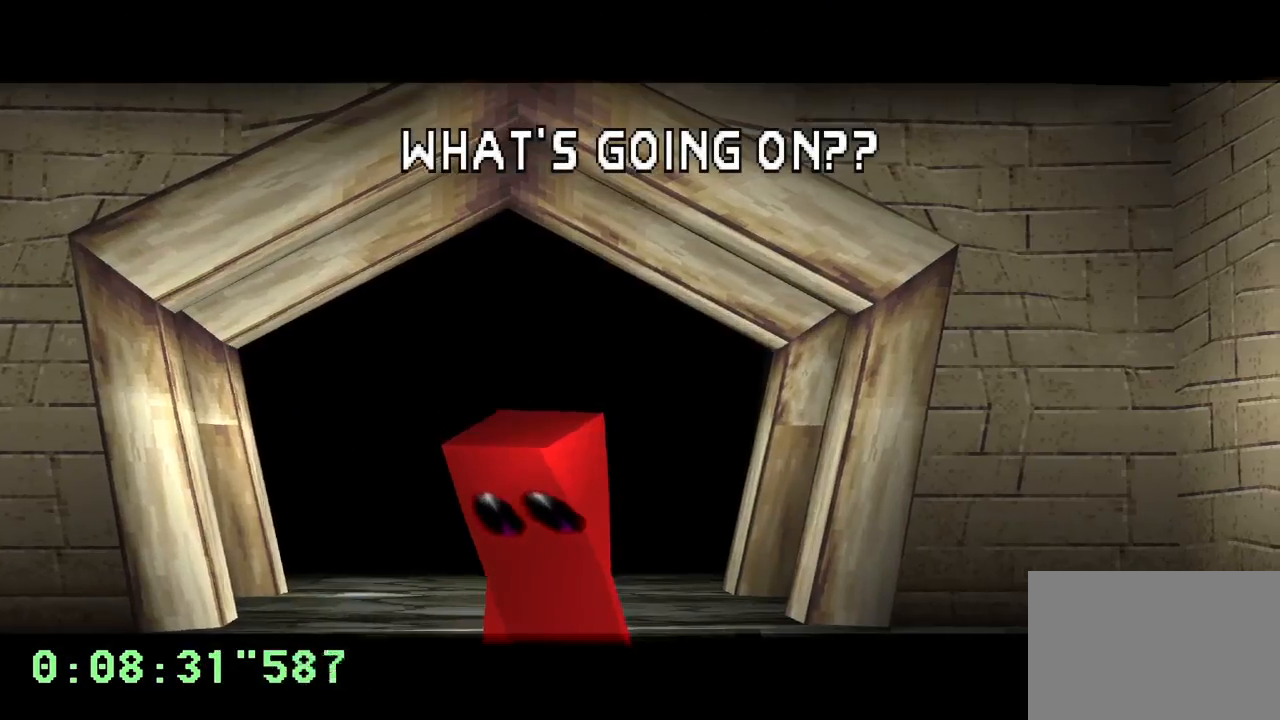
{"buttons": [], "left_stick": "center", "right_stick": "center", "events": []}
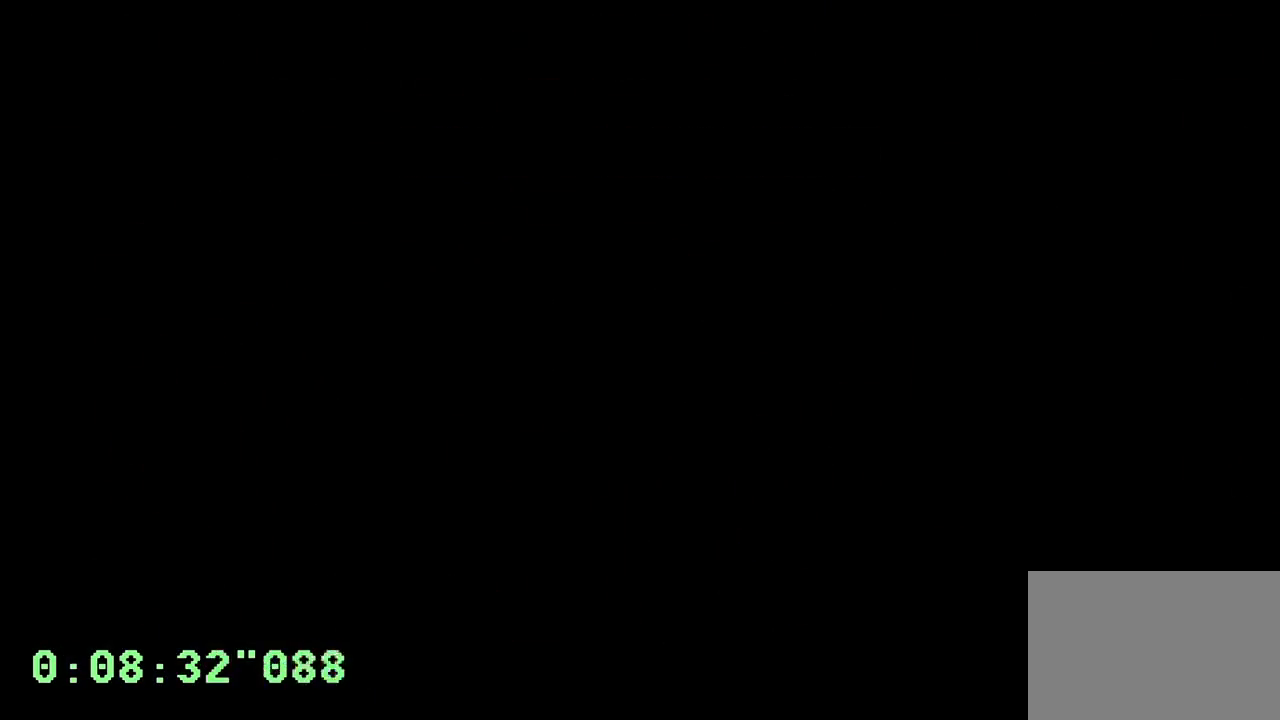
{"buttons": [], "left_stick": "center", "right_stick": "center", "events": []}
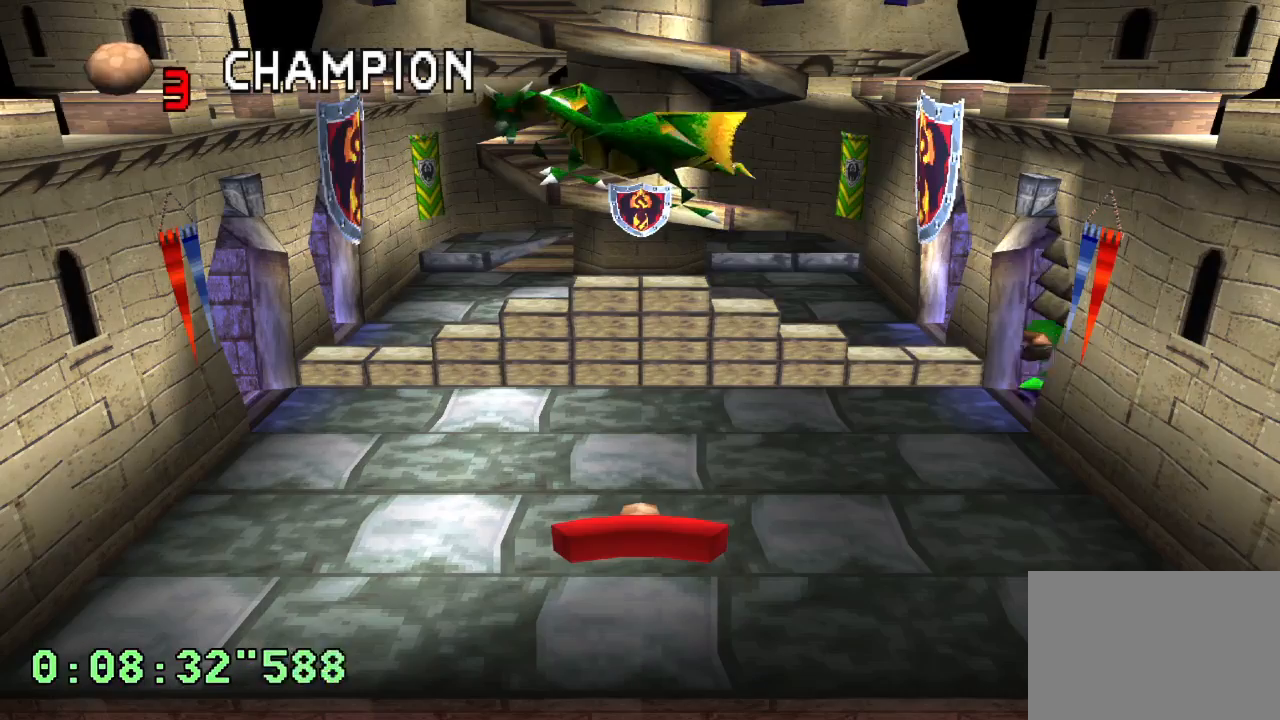
{"buttons": [], "left_stick": "center", "right_stick": "center", "events": []}
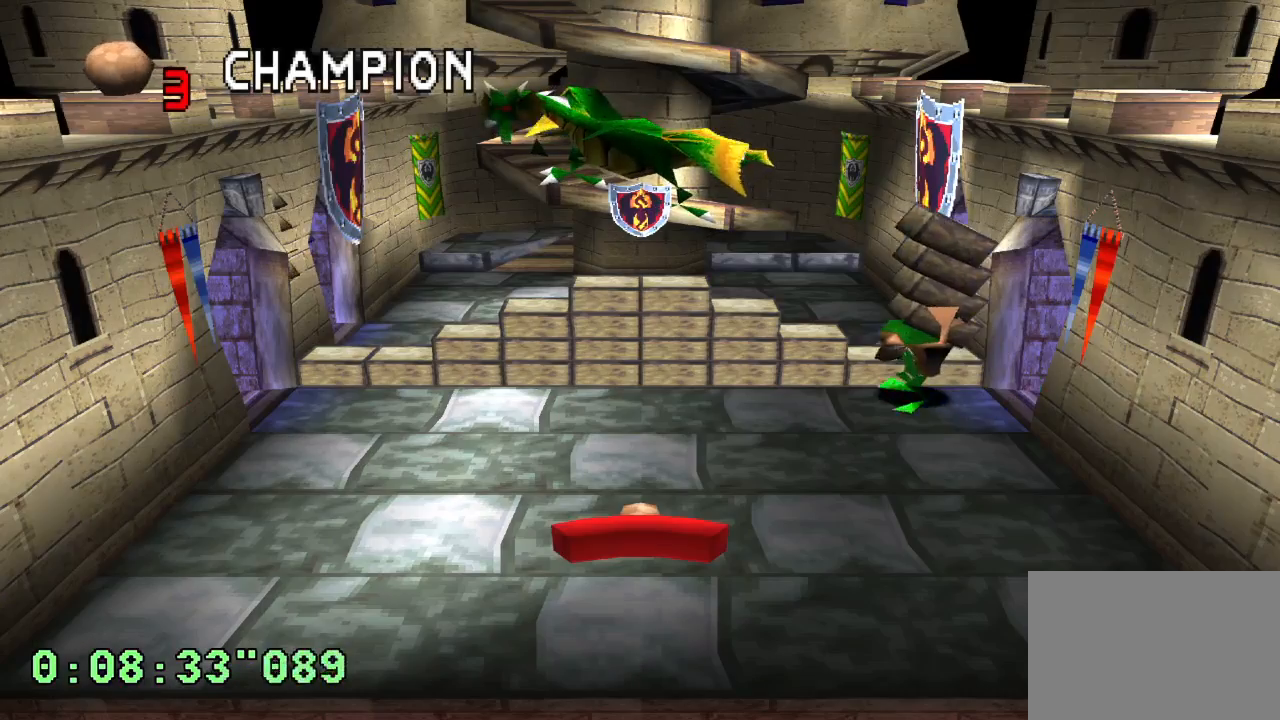
{"buttons": ["CROSS"], "left_stick": "center", "right_stick": "center", "events": [[400, "CROSS", "down"]]}
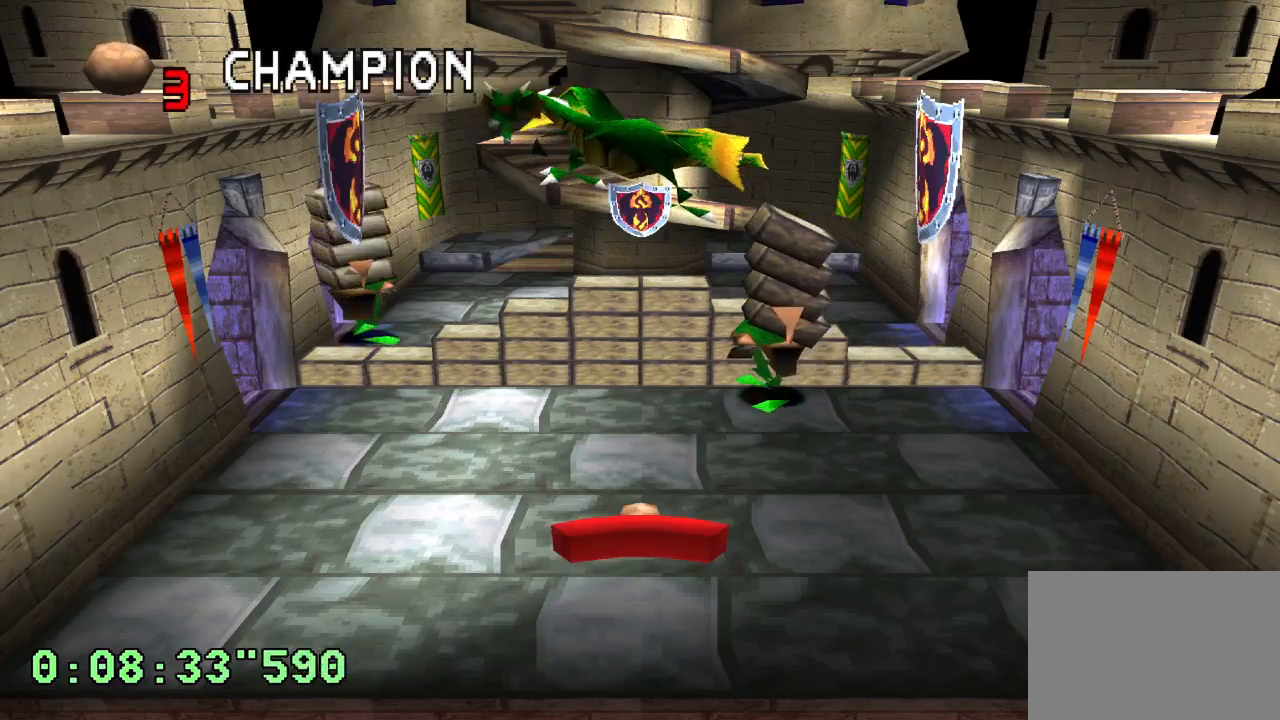
{"buttons": [], "left_stick": "center", "right_stick": "center", "events": [[33, "CROSS", "up"]]}
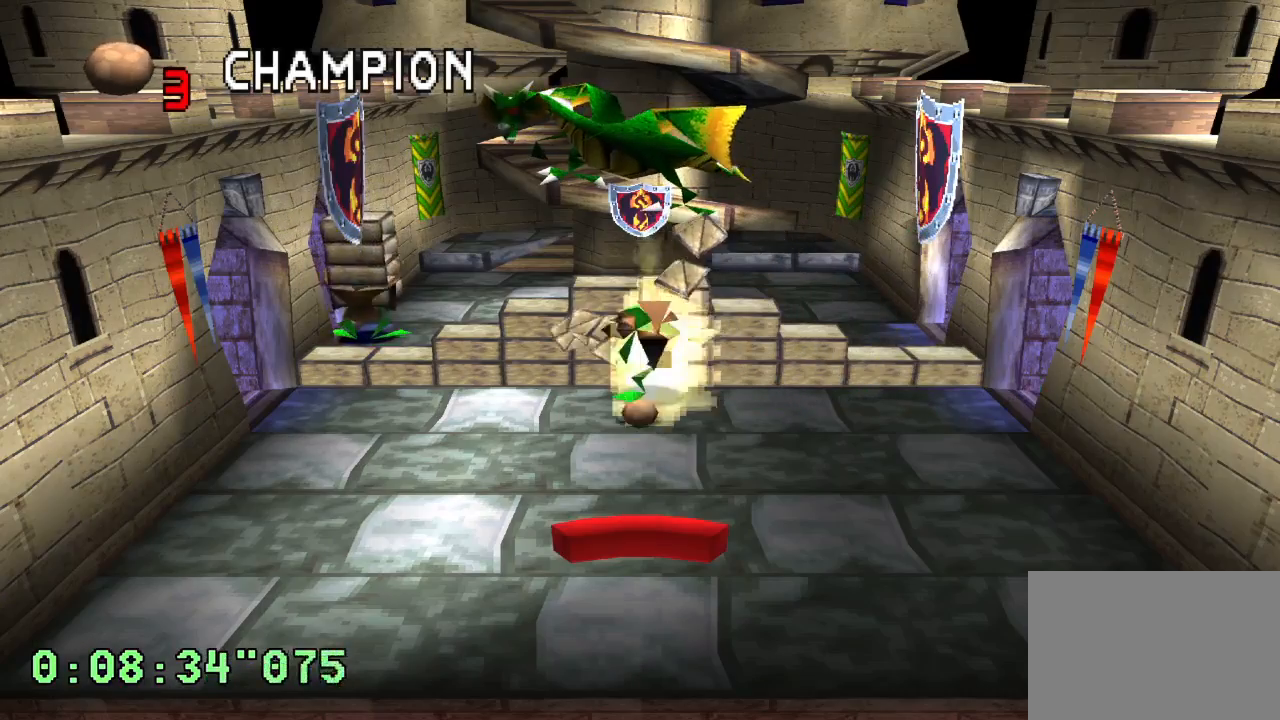
{"buttons": ["R1", "R2"], "left_stick": "center", "right_stick": "center", "events": [[33, "R1", "down"], [33, "R2", "down"]]}
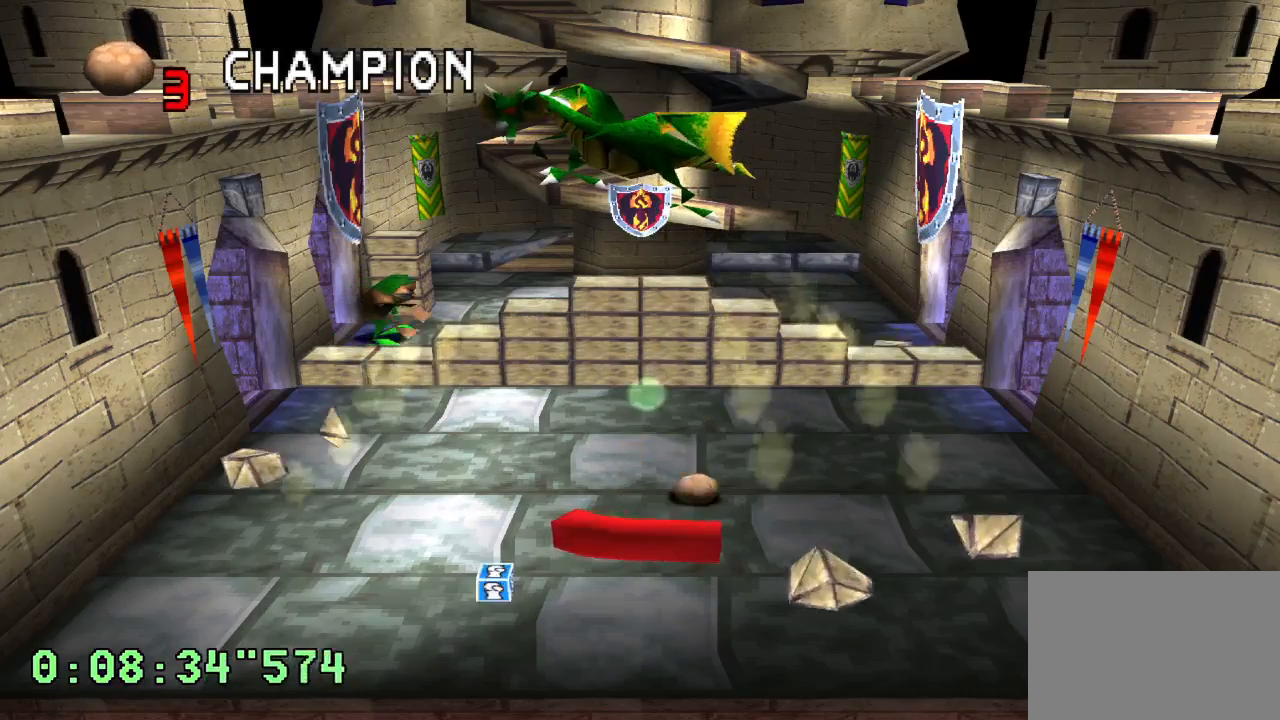
{"buttons": ["DPAD_RIGHT"], "left_stick": "center", "right_stick": "center", "events": [[183, "R1", "up"], [217, "R2", "up"], [450, "DPAD_RIGHT", "down"]]}